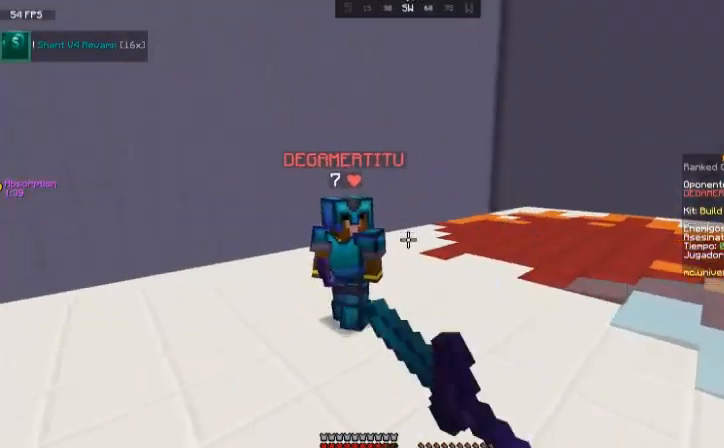
Gameplay with keyboard and mouse; each line is a JSON object with the keys and mouse buttons held at the frame after it. "events" lists presses ("down") and releases ("up") of "a", "d", "s", "space", "w", "mouse_left" and "mouse_right" between this image and that frame as [ms after this image, input, new state], when the widget could be followed in between. "mouse_left", "mouse_right" = the "left", "right" buttons of the "mouse" list. No other keys are recorded. Fast repeated clicks can show as one long hold. Mouse movement is not recorded.
{"keys": ["a", "w"], "mouse": [], "events": [[34, "mouse_left", "up"], [134, "a", "down"], [134, "mouse_left", "down"], [234, "mouse_left", "up"], [368, "mouse_left", "down"], [468, "mouse_left", "up"]]}
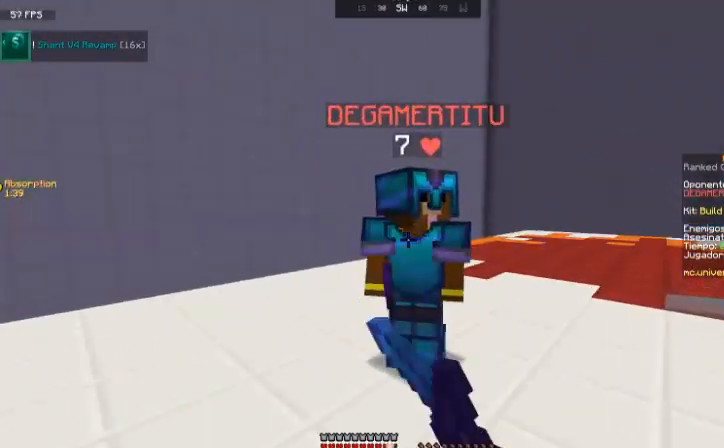
{"keys": [], "mouse": [], "events": [[33, "mouse_left", "down"], [100, "mouse_left", "up"], [200, "mouse_left", "down"], [334, "mouse_left", "up"], [400, "mouse_left", "down"], [434, "a", "up"], [501, "mouse_left", "up"], [501, "w", "up"]]}
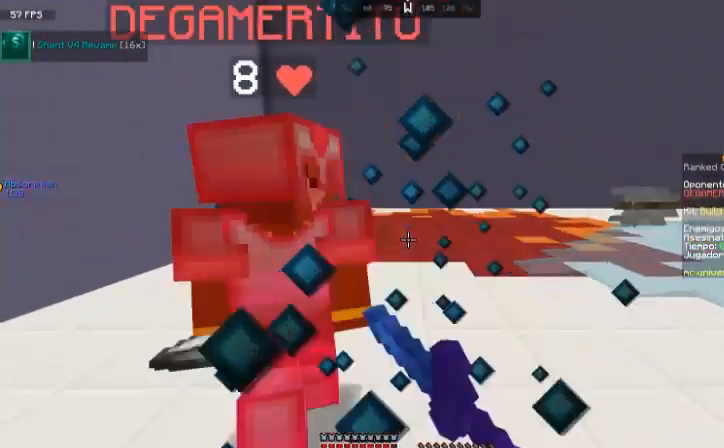
{"keys": ["a", "w"], "mouse": ["left"], "events": [[33, "mouse_left", "down"], [100, "a", "down"], [133, "mouse_left", "up"], [133, "w", "down"], [233, "mouse_left", "down"], [333, "mouse_left", "up"], [433, "mouse_left", "down"]]}
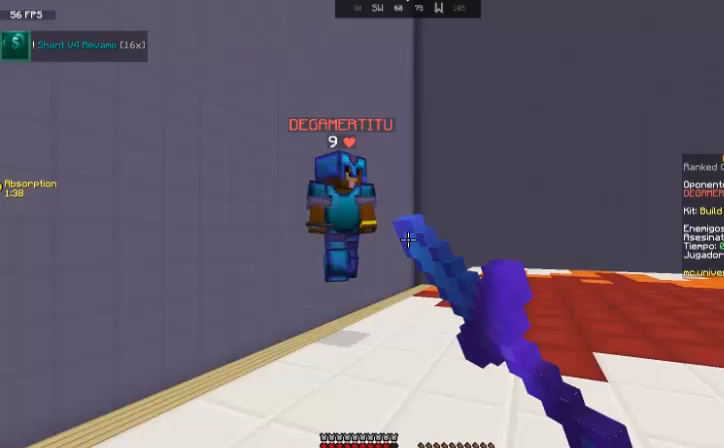
{"keys": ["d", "w"], "mouse": [], "events": [[33, "a", "up"], [33, "mouse_left", "up"], [167, "mouse_left", "down"], [267, "mouse_left", "up"], [300, "d", "down"], [434, "mouse_left", "down"], [500, "mouse_left", "up"]]}
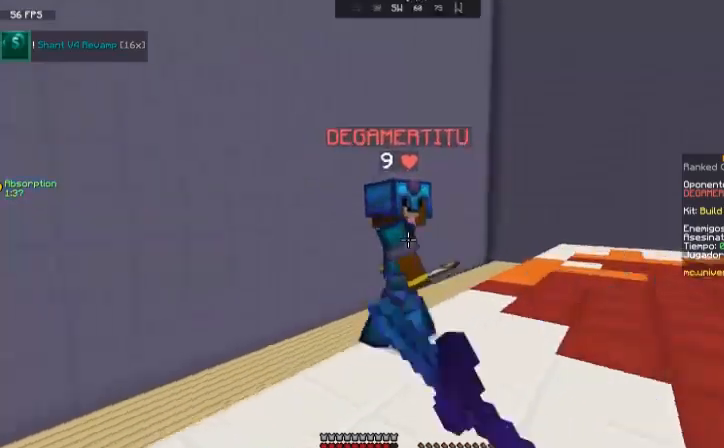
{"keys": ["d", "w"], "mouse": ["left"], "events": [[101, "mouse_left", "down"], [201, "mouse_left", "up"], [234, "mouse_left", "down"], [334, "mouse_left", "up"], [434, "mouse_left", "down"]]}
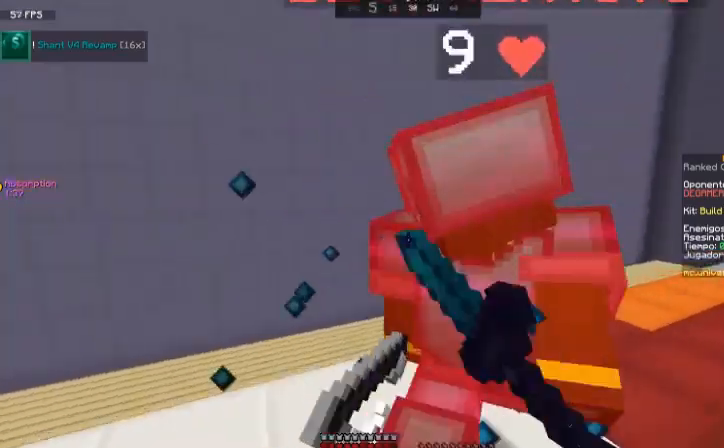
{"keys": ["d", "s"], "mouse": ["left"], "events": [[33, "mouse_left", "up"], [33, "w", "up"], [133, "mouse_left", "down"], [234, "mouse_left", "up"], [334, "mouse_left", "down"], [400, "s", "down"]]}
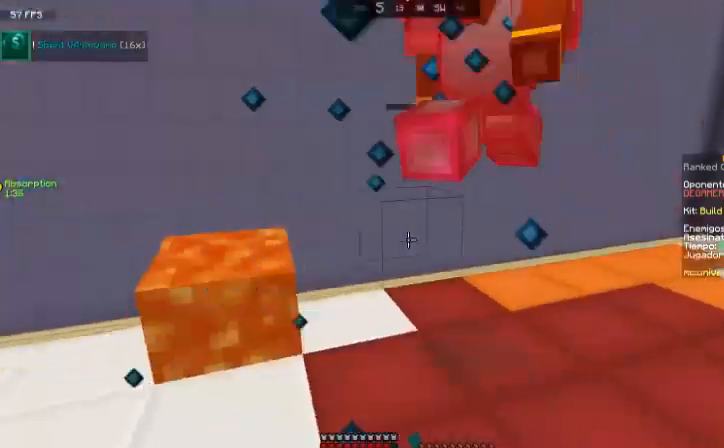
{"keys": ["w"], "mouse": [], "events": [[33, "mouse_left", "up"], [33, "s", "up"], [166, "mouse_left", "down"], [233, "mouse_left", "up"], [233, "w", "down"], [367, "mouse_left", "down"], [400, "d", "up"], [433, "mouse_left", "up"]]}
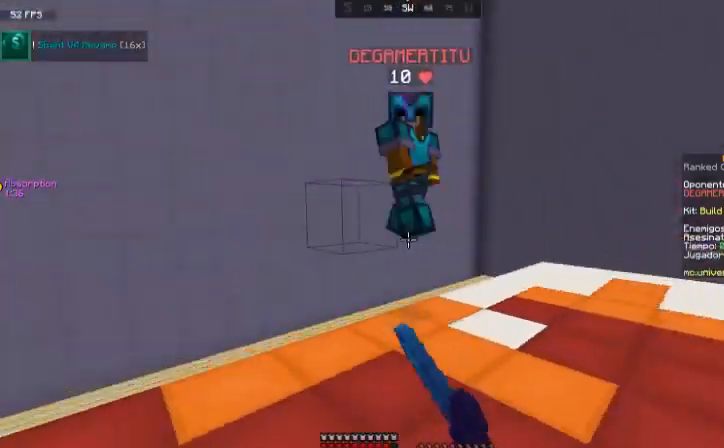
{"keys": ["w"], "mouse": ["left"], "events": [[33, "mouse_left", "down"], [133, "mouse_left", "up"], [234, "mouse_left", "down"], [334, "mouse_left", "up"], [434, "mouse_left", "down"]]}
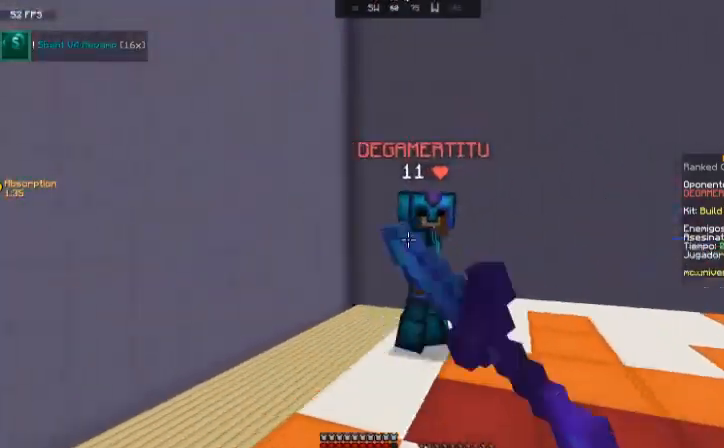
{"keys": ["d", "w"], "mouse": [], "events": [[33, "d", "down"], [33, "mouse_left", "up"], [133, "mouse_left", "down"], [233, "mouse_left", "up"], [300, "d", "up"], [333, "d", "down"], [333, "mouse_left", "down"], [433, "mouse_left", "up"]]}
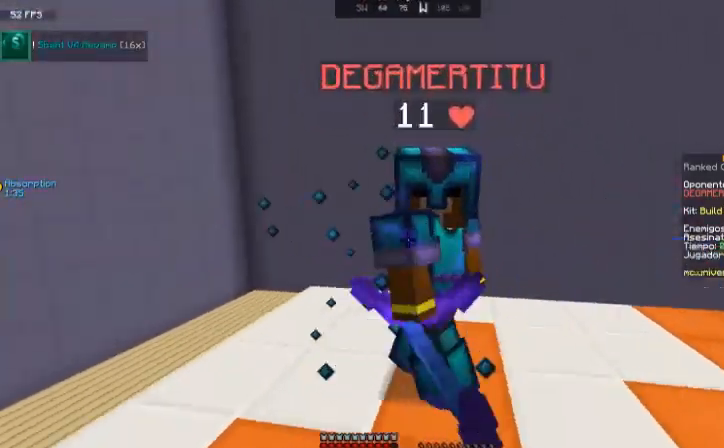
{"keys": ["d", "w"], "mouse": [], "events": [[33, "mouse_left", "down"], [33, "w", "up"], [167, "mouse_left", "up"], [234, "mouse_left", "down"], [300, "mouse_left", "up"], [400, "mouse_left", "down"], [400, "w", "down"], [501, "mouse_left", "up"]]}
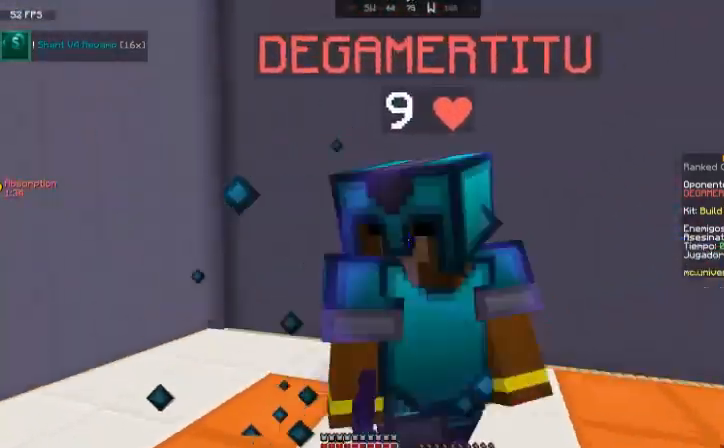
{"keys": ["d", "w"], "mouse": ["left"], "events": [[100, "mouse_left", "down"], [133, "w", "up"], [200, "mouse_left", "up"], [233, "mouse_left", "down"], [400, "mouse_left", "up"], [433, "mouse_left", "down"], [500, "w", "down"]]}
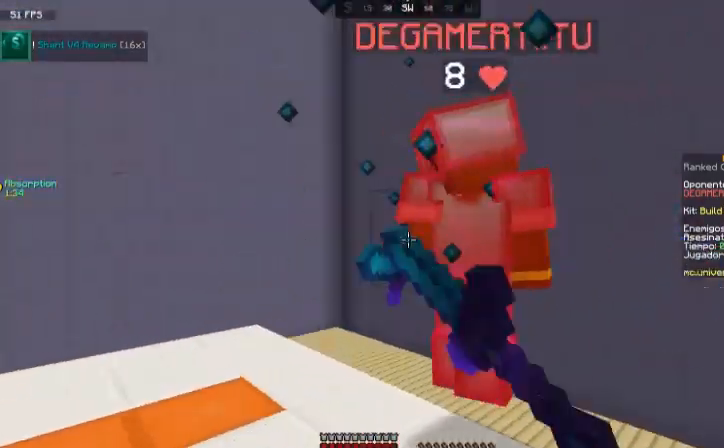
{"keys": ["w"], "mouse": ["left"], "events": [[100, "mouse_left", "up"], [133, "mouse_left", "down"], [234, "mouse_left", "up"], [234, "w", "up"], [334, "mouse_left", "down"], [400, "d", "up"], [400, "mouse_left", "up"], [400, "w", "down"], [500, "mouse_left", "down"]]}
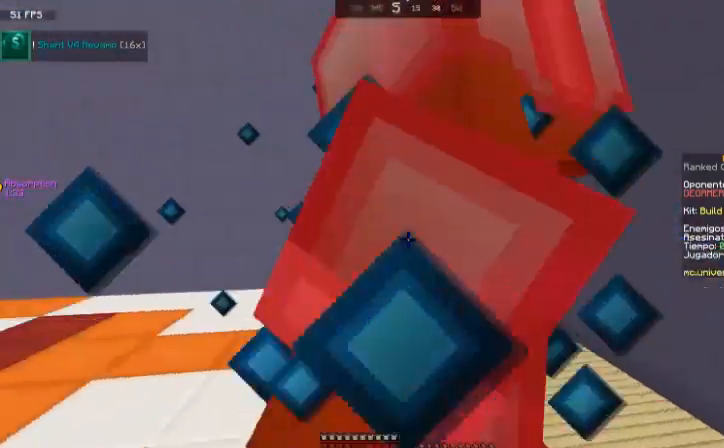
{"keys": ["d", "s"], "mouse": [], "events": [[34, "a", "down"], [134, "mouse_left", "up"], [167, "a", "up"], [167, "w", "up"], [234, "mouse_left", "down"], [267, "s", "down"], [301, "d", "down"], [301, "mouse_left", "up"], [401, "mouse_left", "down"], [501, "mouse_left", "up"]]}
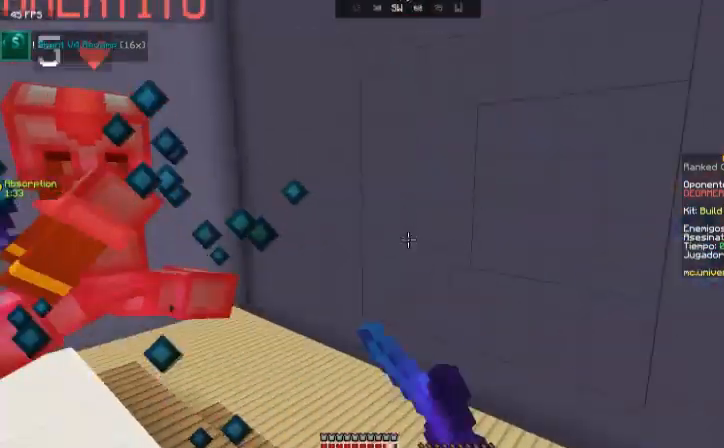
{"keys": ["a", "w"], "mouse": [], "events": [[33, "a", "down"], [33, "d", "up"], [33, "s", "up"], [100, "mouse_left", "down"], [133, "w", "down"], [200, "mouse_left", "up"], [267, "mouse_left", "down"], [400, "mouse_left", "up"]]}
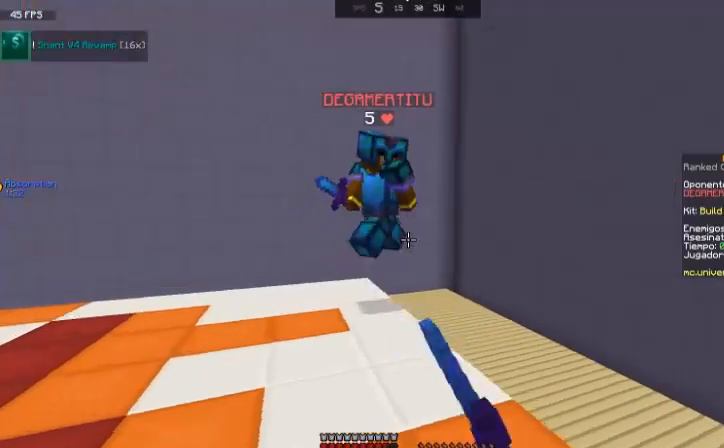
{"keys": ["w"], "mouse": [], "events": [[34, "mouse_left", "down"], [100, "mouse_left", "up"], [234, "mouse_left", "down"], [300, "a", "up"], [300, "mouse_left", "up"], [367, "mouse_left", "down"], [467, "mouse_left", "up"]]}
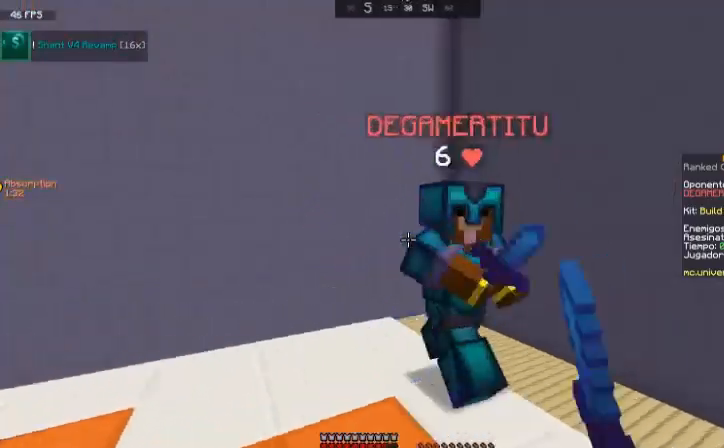
{"keys": [], "mouse": ["left"], "events": [[100, "mouse_left", "down"], [133, "w", "up"], [166, "a", "down"], [166, "mouse_left", "up"], [233, "mouse_left", "down"], [267, "a", "up"], [267, "s", "down"], [367, "mouse_left", "up"], [367, "s", "up"], [400, "mouse_left", "down"]]}
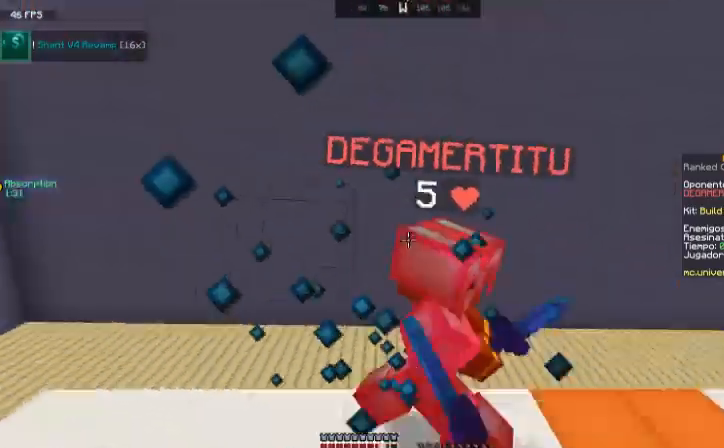
{"keys": ["a", "w"], "mouse": [], "events": [[33, "mouse_left", "up"], [33, "w", "down"], [134, "mouse_left", "down"], [267, "mouse_left", "up"], [367, "mouse_left", "down"], [401, "a", "down"], [467, "mouse_left", "up"]]}
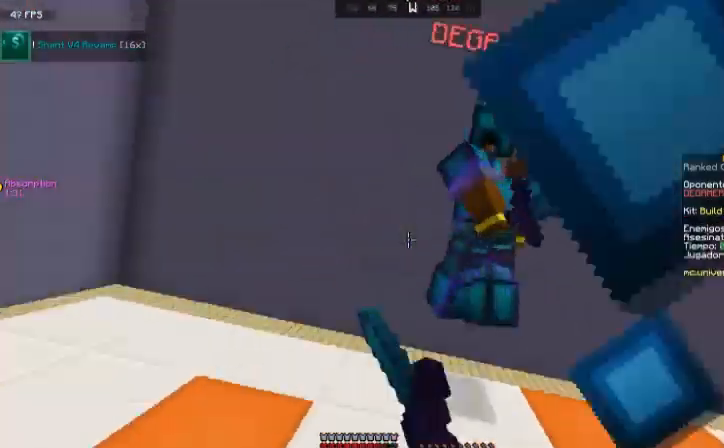
{"keys": ["w"], "mouse": ["left"], "events": [[33, "a", "up"], [33, "mouse_left", "down"], [133, "mouse_left", "up"], [233, "mouse_left", "down"], [300, "mouse_left", "up"], [367, "mouse_left", "down"]]}
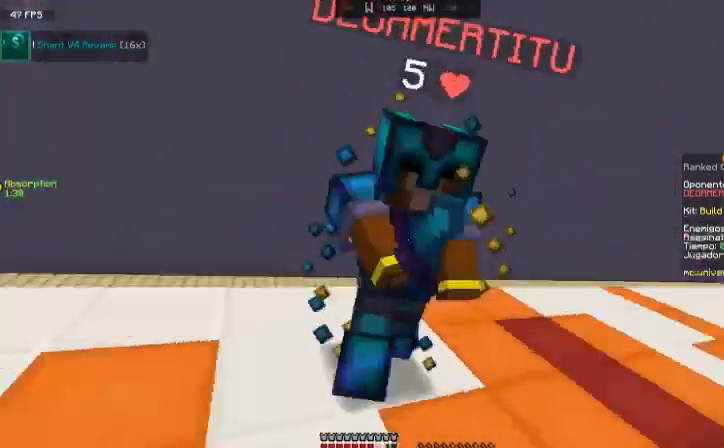
{"keys": ["a", "w"], "mouse": ["left"], "events": [[67, "mouse_left", "up"], [134, "mouse_left", "down"], [167, "mouse_left", "up"], [167, "w", "up"], [234, "a", "down"], [267, "mouse_left", "down"], [267, "s", "down"], [367, "mouse_left", "up"], [367, "s", "up"], [467, "mouse_left", "down"], [467, "w", "down"]]}
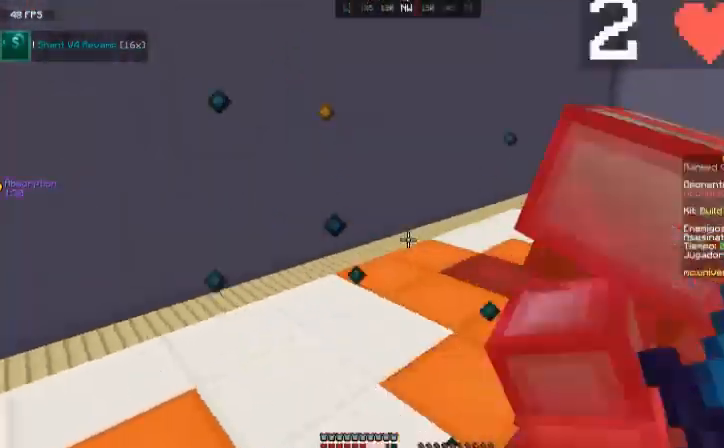
{"keys": ["s"], "mouse": ["left"], "events": [[33, "a", "up"], [66, "mouse_left", "up"], [166, "mouse_left", "down"], [267, "mouse_left", "up"], [300, "mouse_left", "down"], [367, "w", "up"], [433, "s", "down"], [467, "a", "down"], [500, "a", "up"]]}
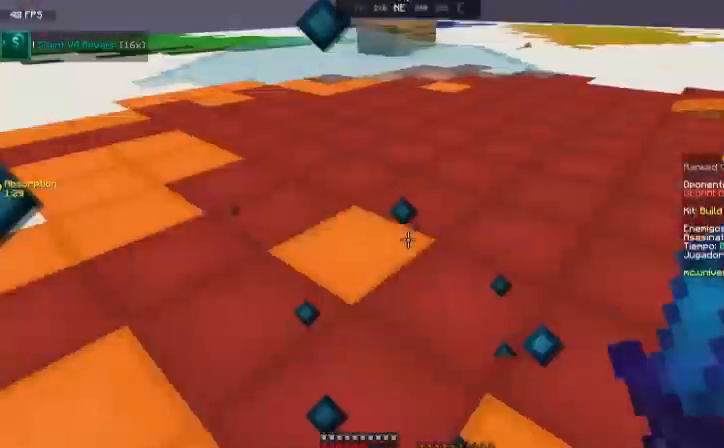
{"keys": ["a", "w"], "mouse": [], "events": [[134, "mouse_left", "up"], [134, "s", "up"], [167, "d", "down"], [367, "d", "up"], [367, "mouse_left", "down"], [401, "a", "down"], [434, "mouse_left", "up"], [434, "w", "down"]]}
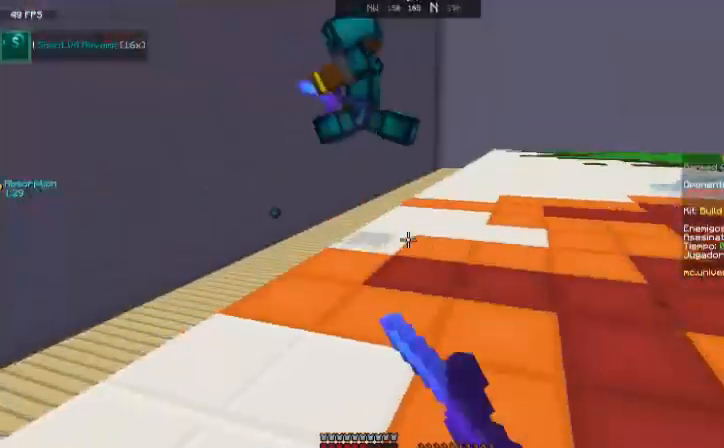
{"keys": ["w"], "mouse": [], "events": [[66, "mouse_left", "down"], [233, "mouse_left", "up"], [333, "a", "up"], [333, "mouse_left", "down"], [433, "mouse_left", "up"]]}
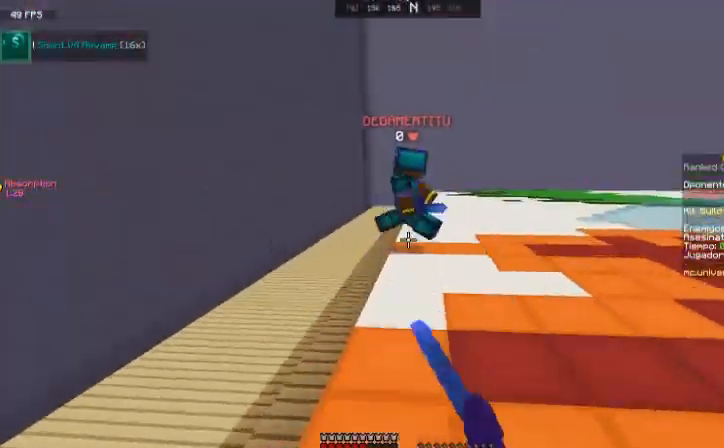
{"keys": ["w"], "mouse": ["left"], "events": [[34, "mouse_left", "down"], [167, "mouse_left", "up"], [234, "mouse_left", "down"], [334, "mouse_left", "up"], [467, "mouse_left", "down"]]}
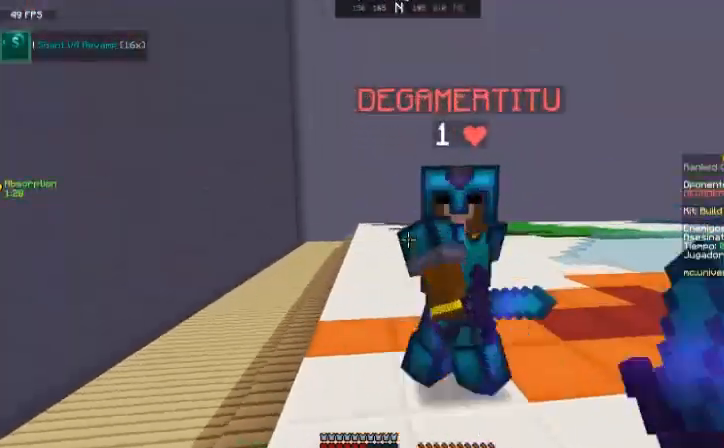
{"keys": ["d", "s"], "mouse": [], "events": [[66, "mouse_left", "up"], [133, "d", "down"], [133, "mouse_left", "down"], [233, "d", "up"], [233, "mouse_left", "up"], [233, "w", "up"], [333, "mouse_left", "down"], [367, "d", "down"], [367, "mouse_left", "up"], [367, "s", "down"]]}
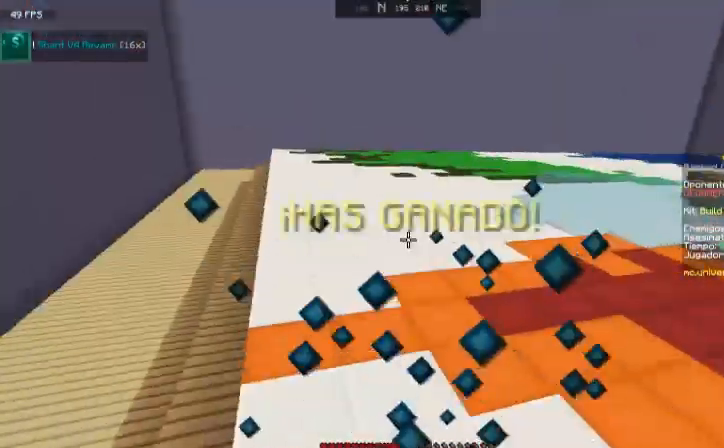
{"keys": ["w"], "mouse": [], "events": [[33, "mouse_left", "down"], [33, "s", "up"], [134, "mouse_left", "up"], [167, "w", "down"], [267, "mouse_left", "down"], [367, "mouse_left", "up"], [434, "d", "up"]]}